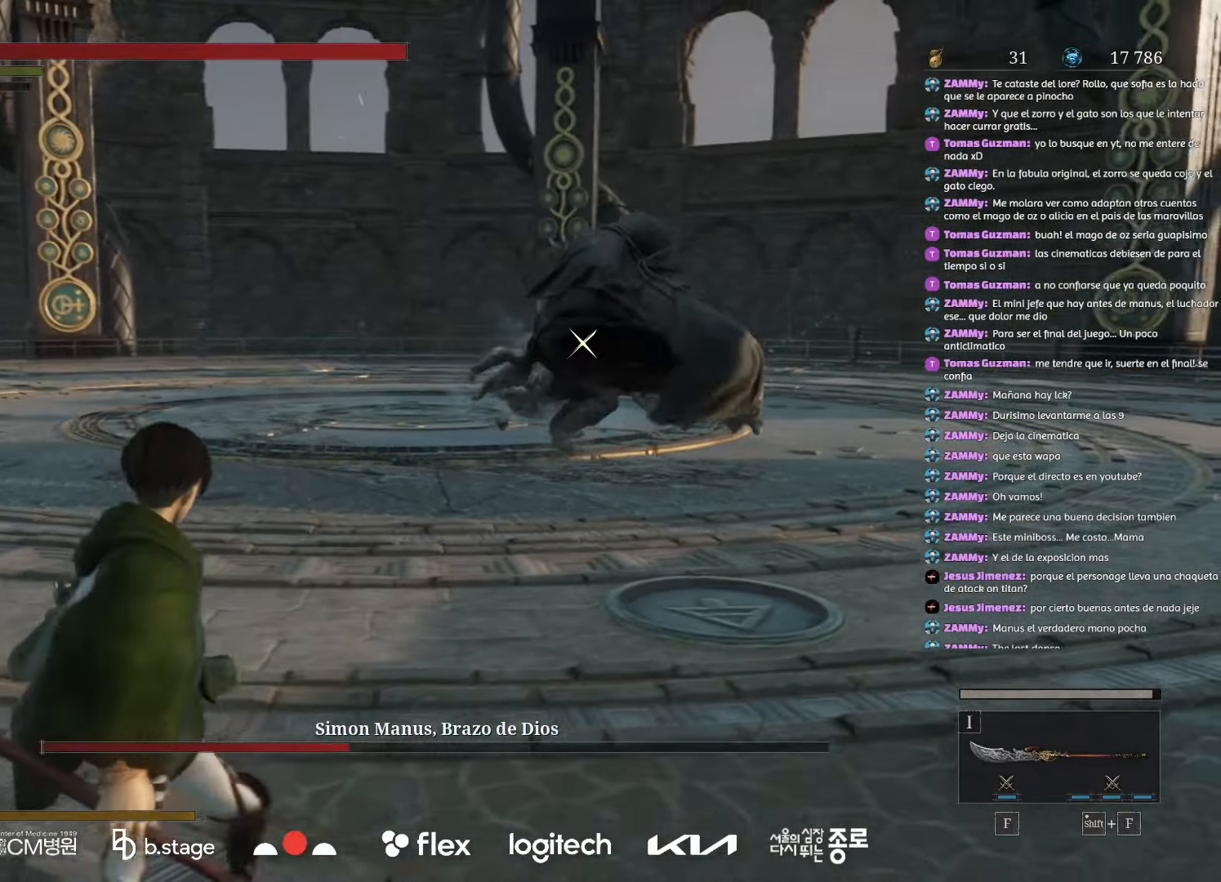
Gameplay with keyboard and mouse; each line is a JSON object with the keys and mouse buttons held at the frame after it. "events" lists presses ("down") and releases ("up") of "a", "ctrl", "d", "e", "f", "q", "r", "s", "shift", "space", "tab", "w", "mouse_left", "mouse_wheel", "mouse_right", "mouse_mb4" and "mouse_mb5" between this image and that frame as [ms after this image, input, new state], when the widget could be followed in between. "mouse_left", "mouse_wheel", "mouse_right", "mouse_mb4", "mouse_mb5" = the "left", "wheel", "right", "mb4", "mb5" buttons of the "mouse" list. No other keys are recorded. "wheel" means that the mouse wheel is clicked or scrolled. Mouse movement is not recorded.
{"keys": ["a", "s"], "mouse": ["left"], "events": [[117, "mouse_left", "down"]]}
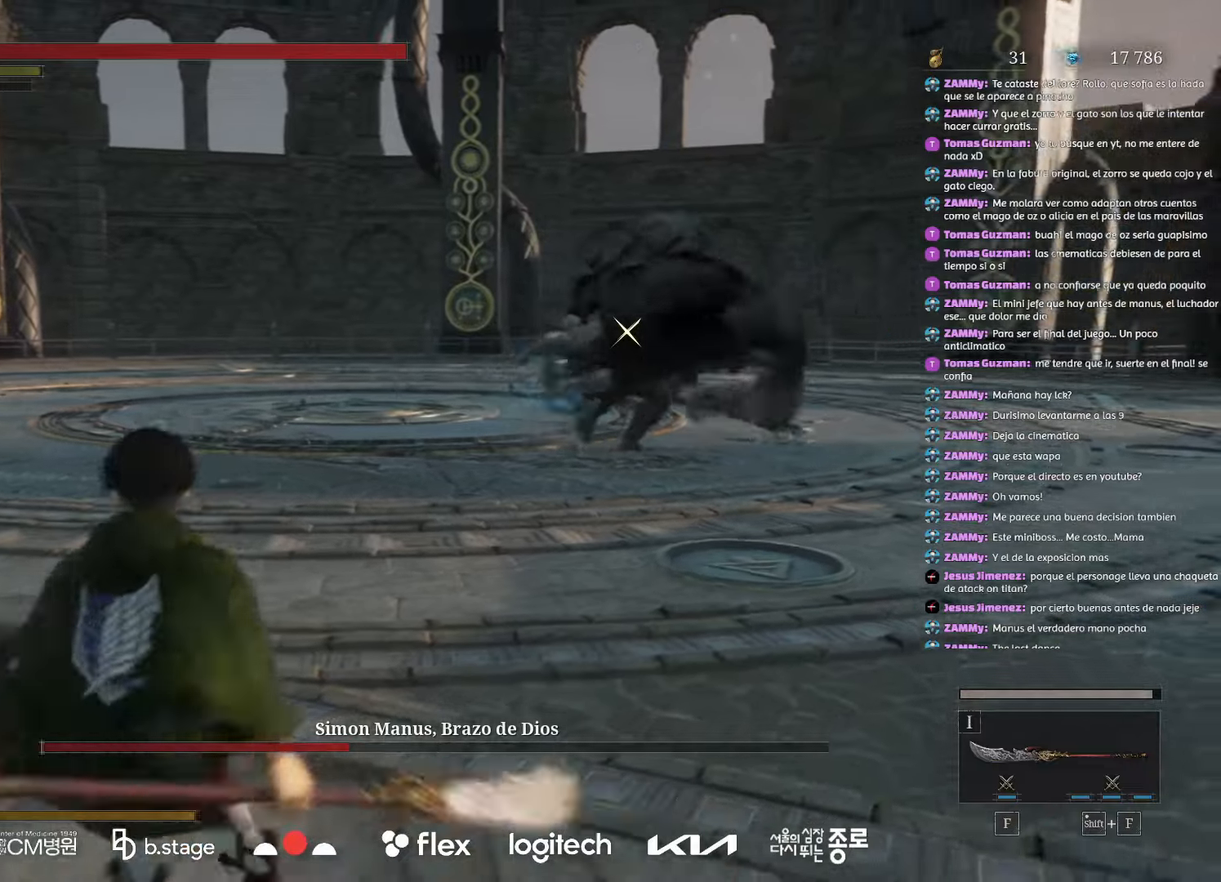
{"keys": ["a", "w"], "mouse": ["left"], "events": [[167, "s", "up"], [417, "w", "down"]]}
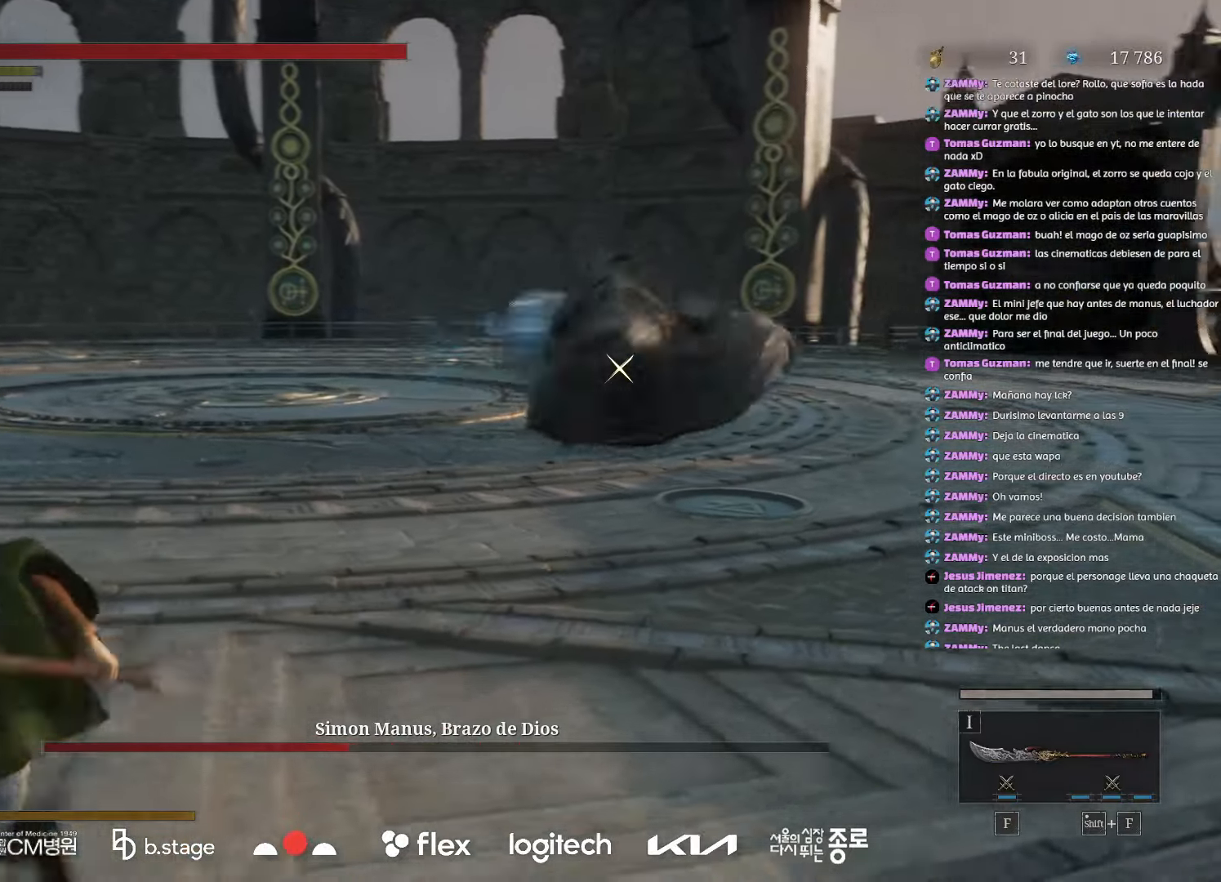
{"keys": ["w"], "mouse": ["left"], "events": [[267, "a", "up"]]}
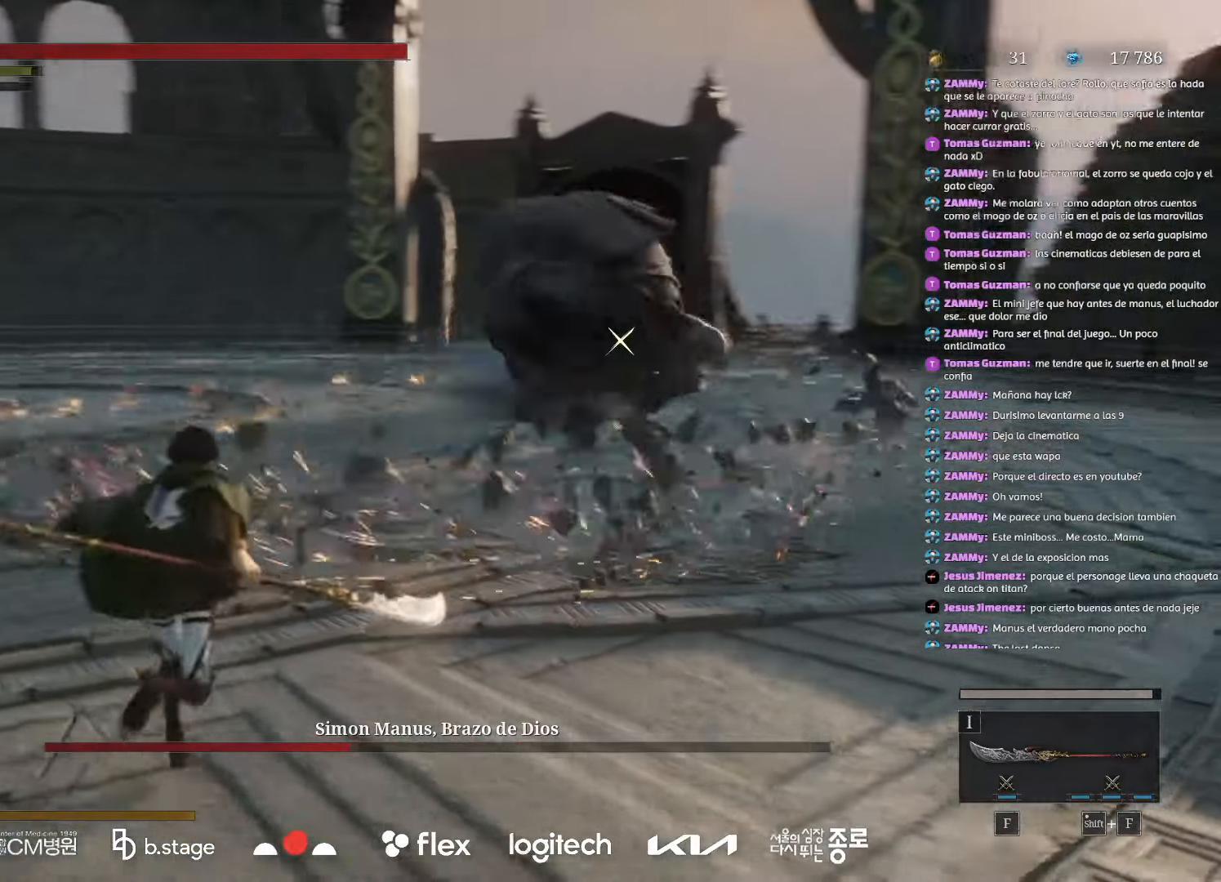
{"keys": [], "mouse": ["right"], "events": [[150, "mouse_right", "down"], [350, "mouse_left", "up"], [367, "w", "up"], [383, "mouse_right", "up"], [450, "mouse_right", "down"]]}
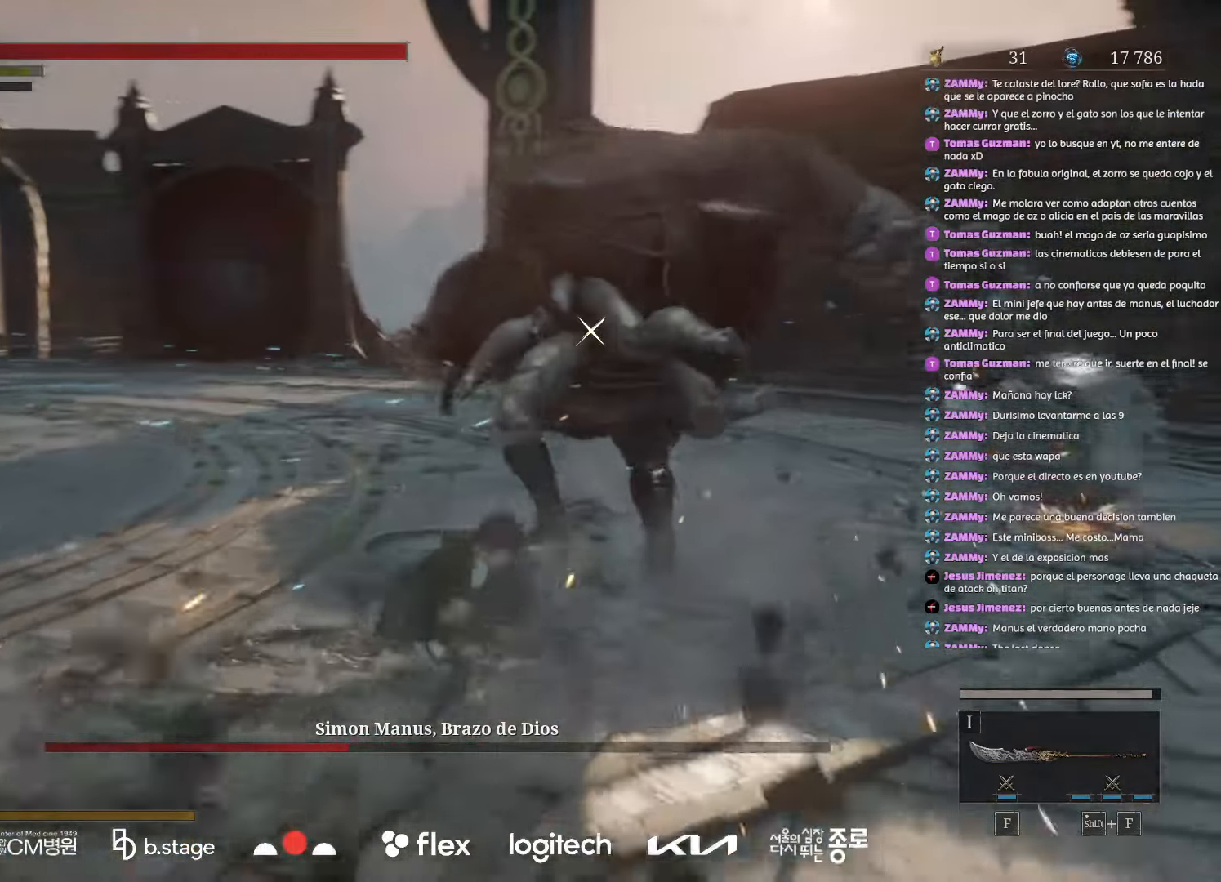
{"keys": [], "mouse": [], "events": [[83, "mouse_right", "up"], [150, "mouse_right", "down"], [283, "mouse_right", "up"], [350, "mouse_right", "down"], [467, "mouse_right", "up"]]}
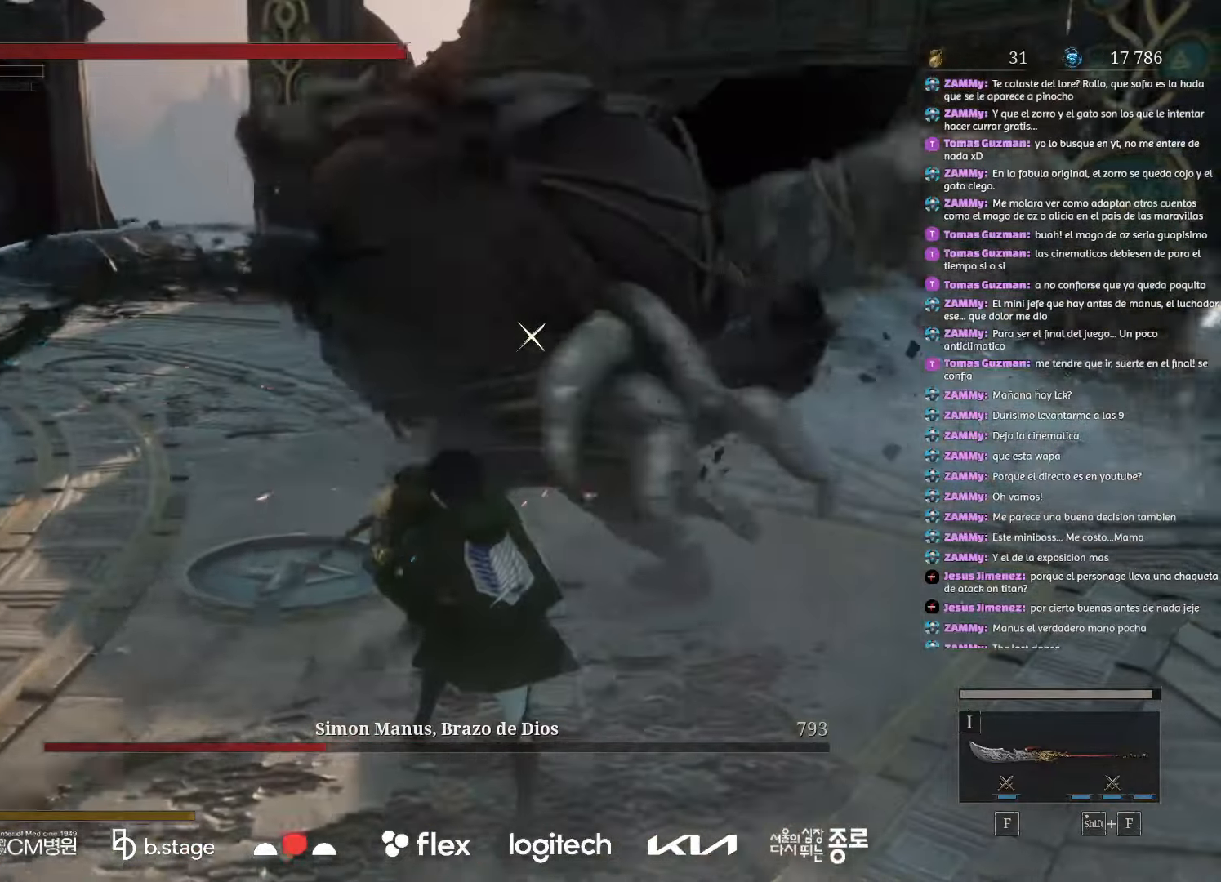
{"keys": [], "mouse": [], "events": [[33, "mouse_right", "down"], [167, "mouse_right", "up"], [217, "mouse_right", "down"], [367, "mouse_right", "up"]]}
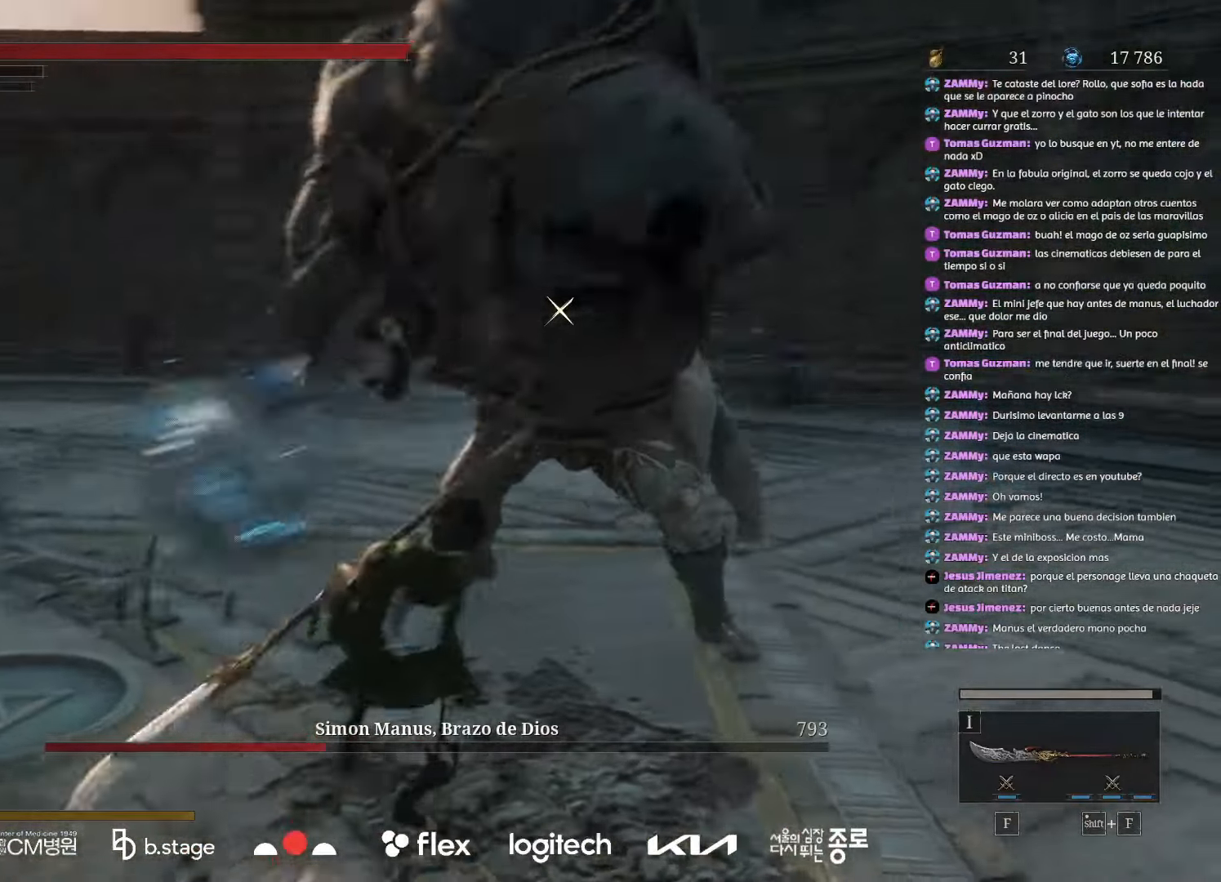
{"keys": [], "mouse": [], "events": []}
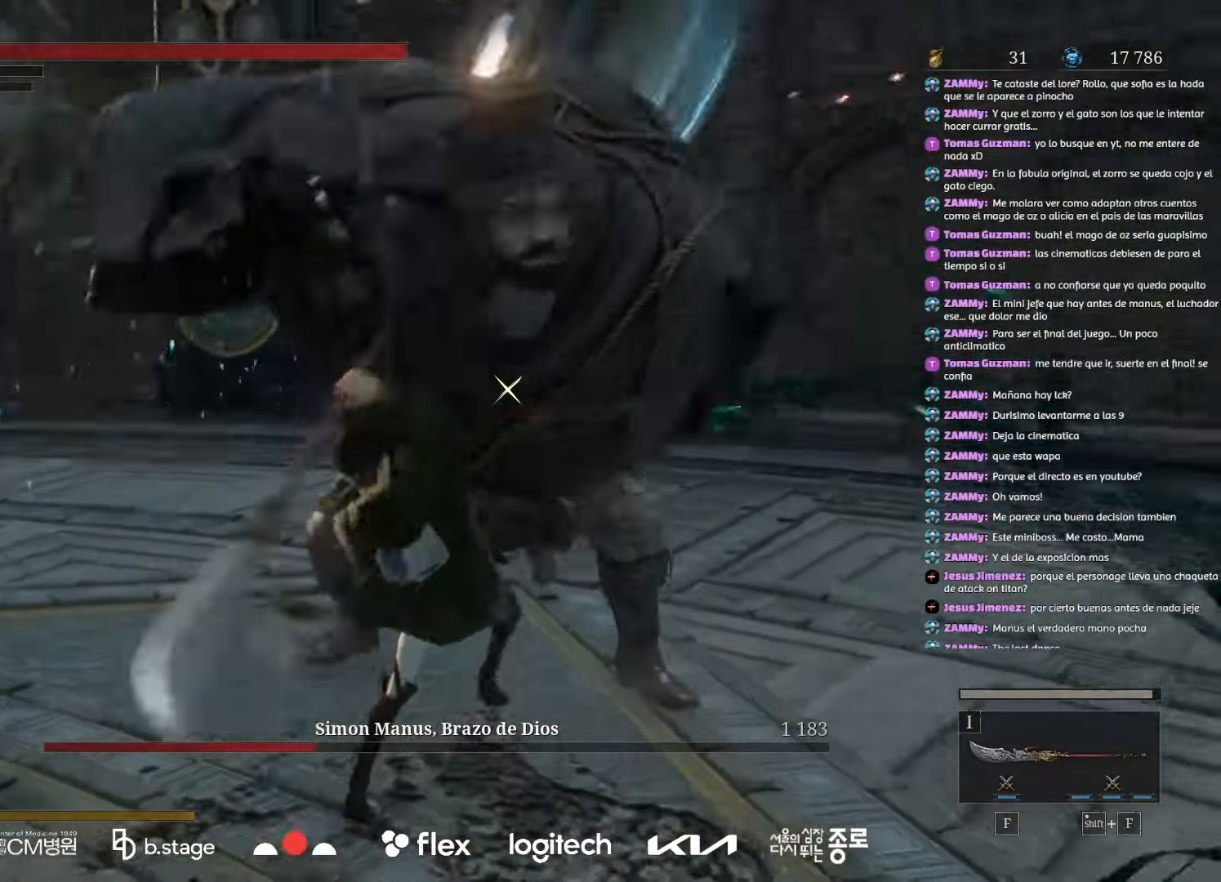
{"keys": ["s"], "mouse": ["left"], "events": [[400, "s", "down"], [467, "mouse_left", "down"]]}
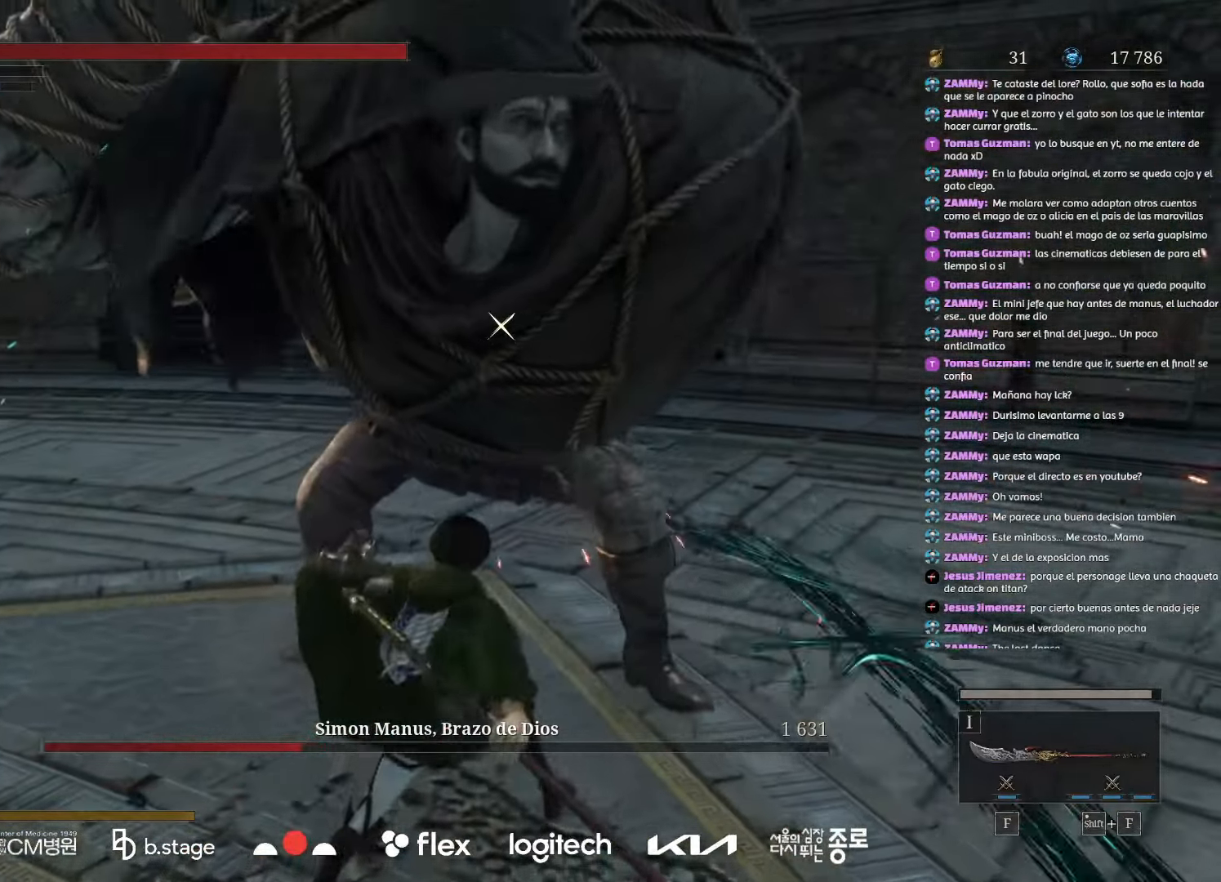
{"keys": ["s"], "mouse": [], "events": [[67, "mouse_left", "up"]]}
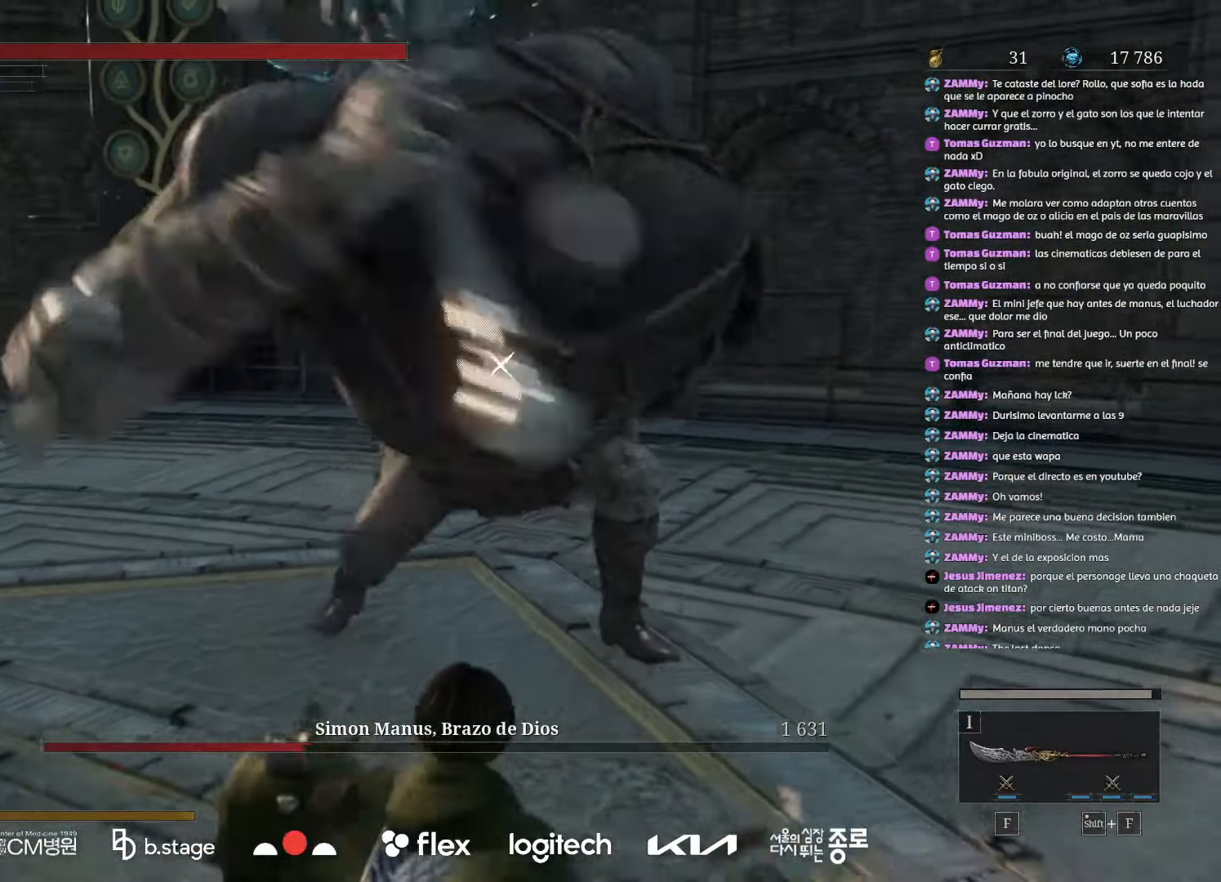
{"keys": ["s"], "mouse": ["left"], "events": [[83, "mouse_left", "down"]]}
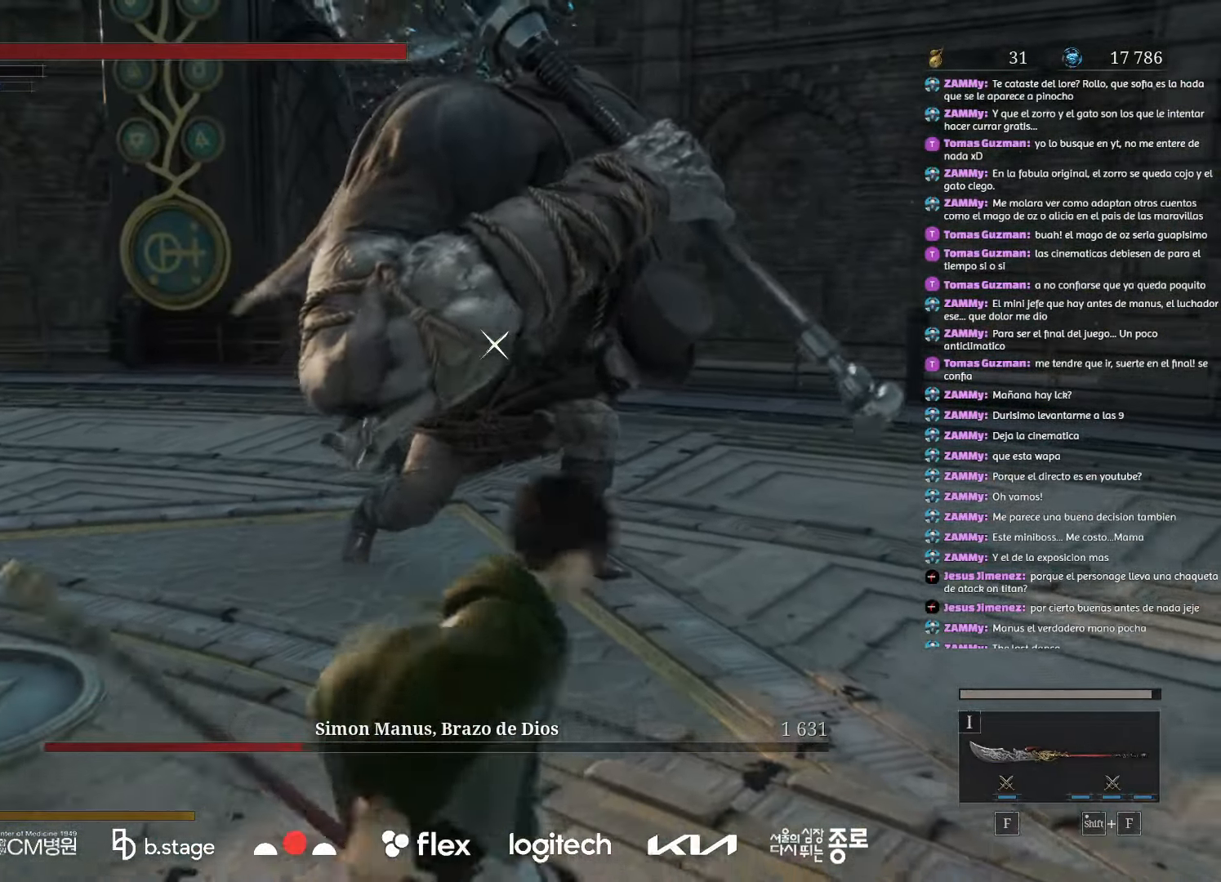
{"keys": ["a", "s"], "mouse": [], "events": [[183, "mouse_left", "up"], [217, "a", "down"]]}
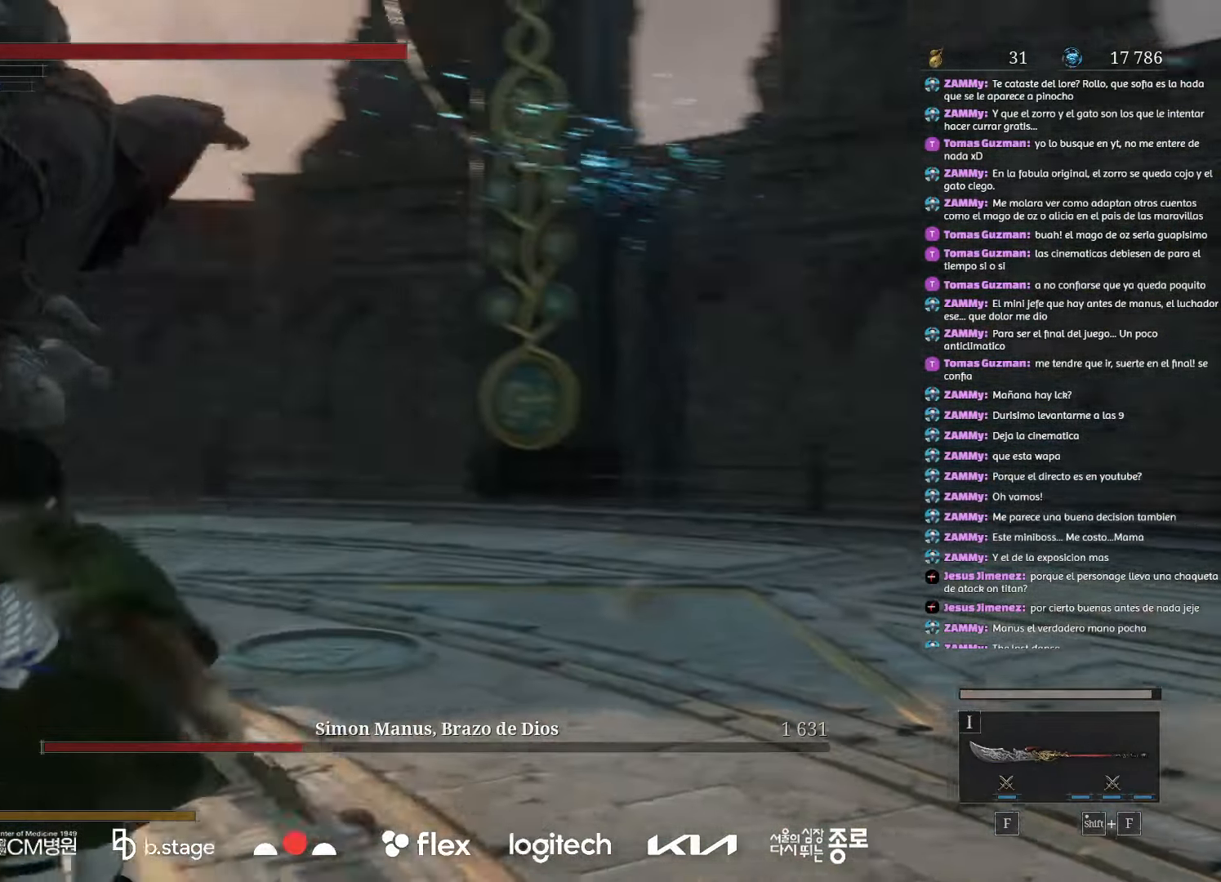
{"keys": ["s"], "mouse": ["left"], "events": [[67, "mouse_left", "down"], [83, "a", "up"]]}
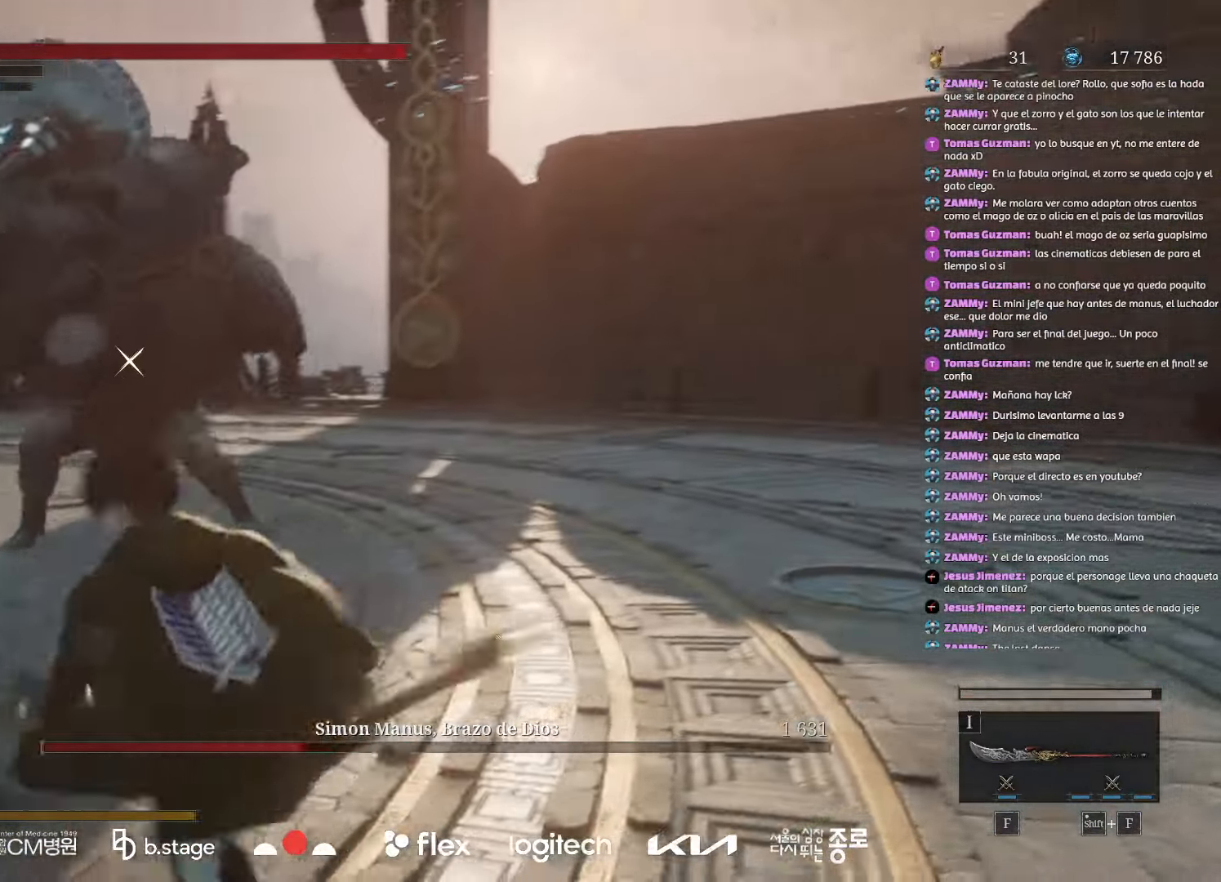
{"keys": ["a", "s"], "mouse": ["left"], "events": [[317, "a", "down"]]}
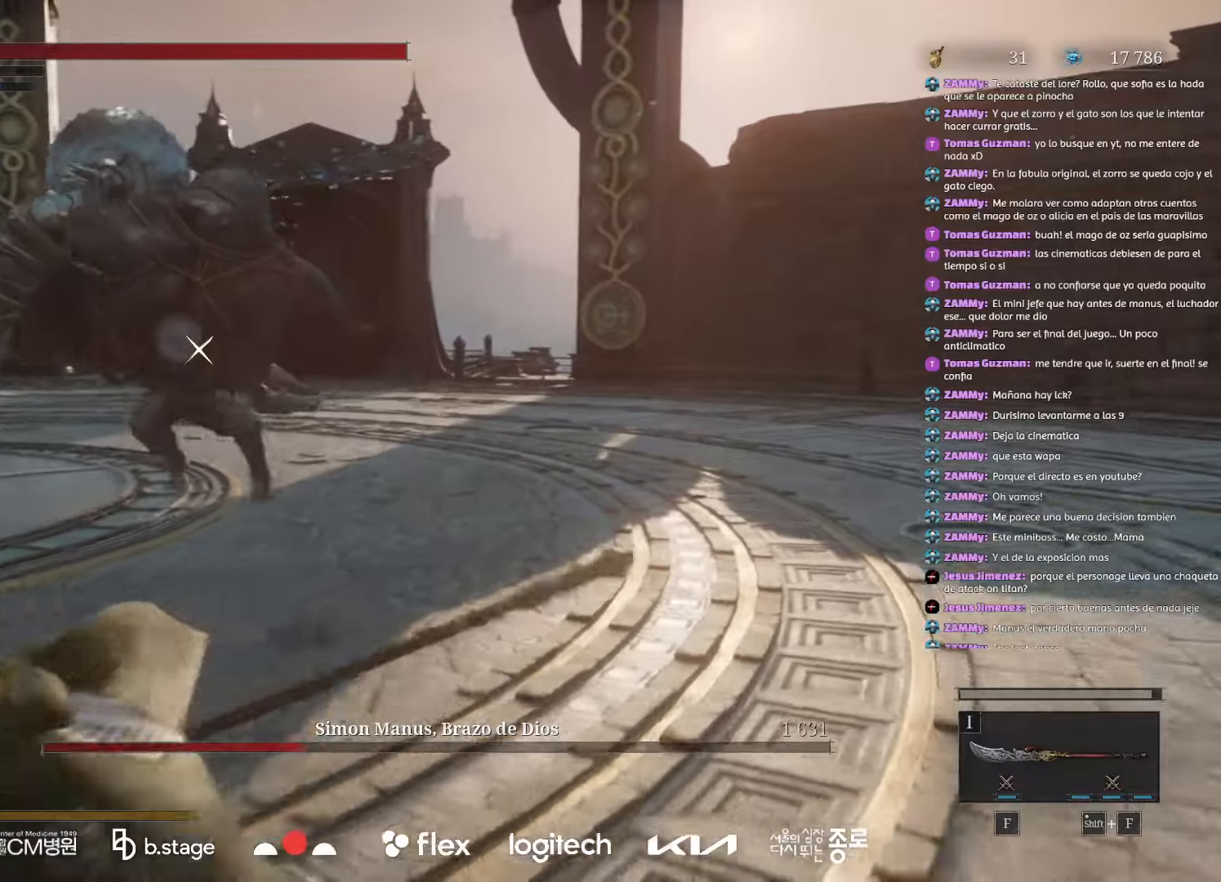
{"keys": ["a", "s"], "mouse": [], "events": [[100, "mouse_left", "up"]]}
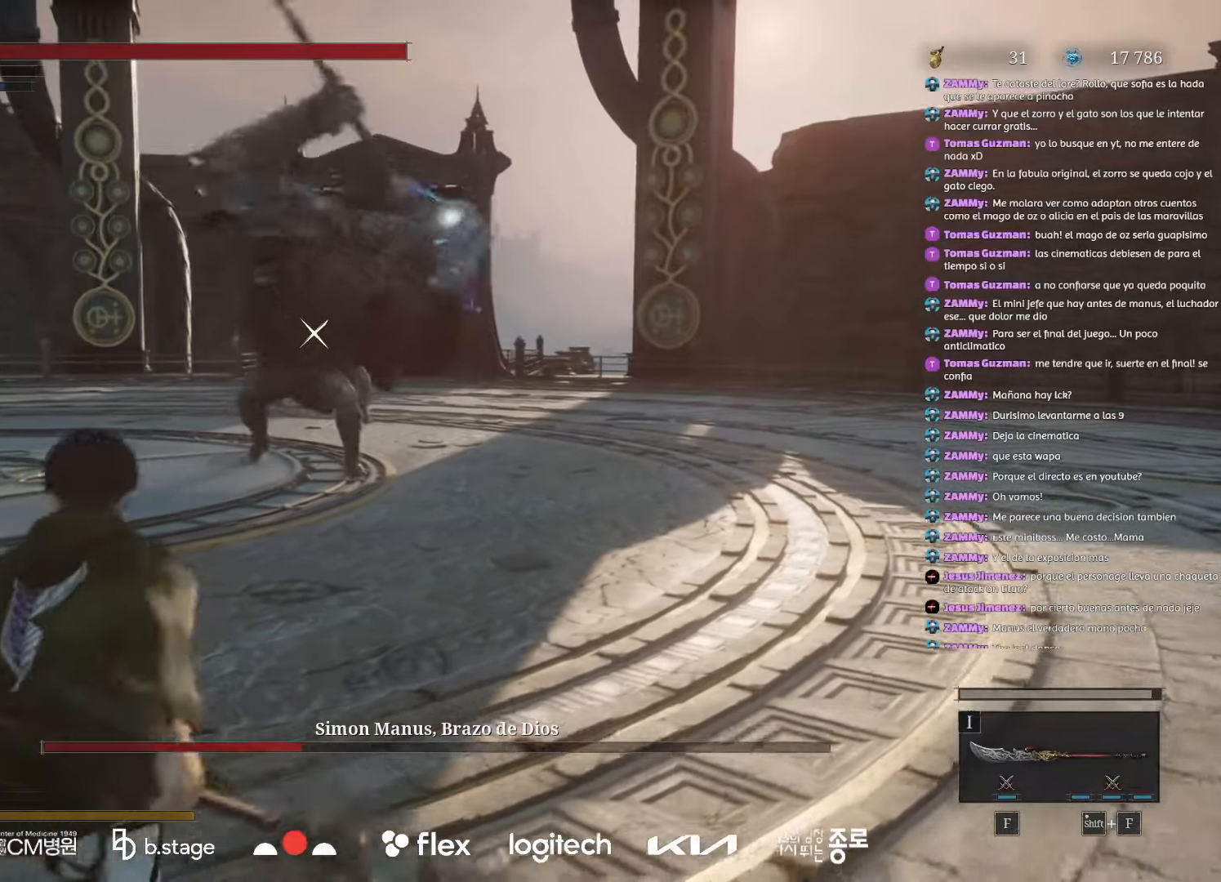
{"keys": ["a", "s"], "mouse": ["left"], "events": [[233, "mouse_left", "down"]]}
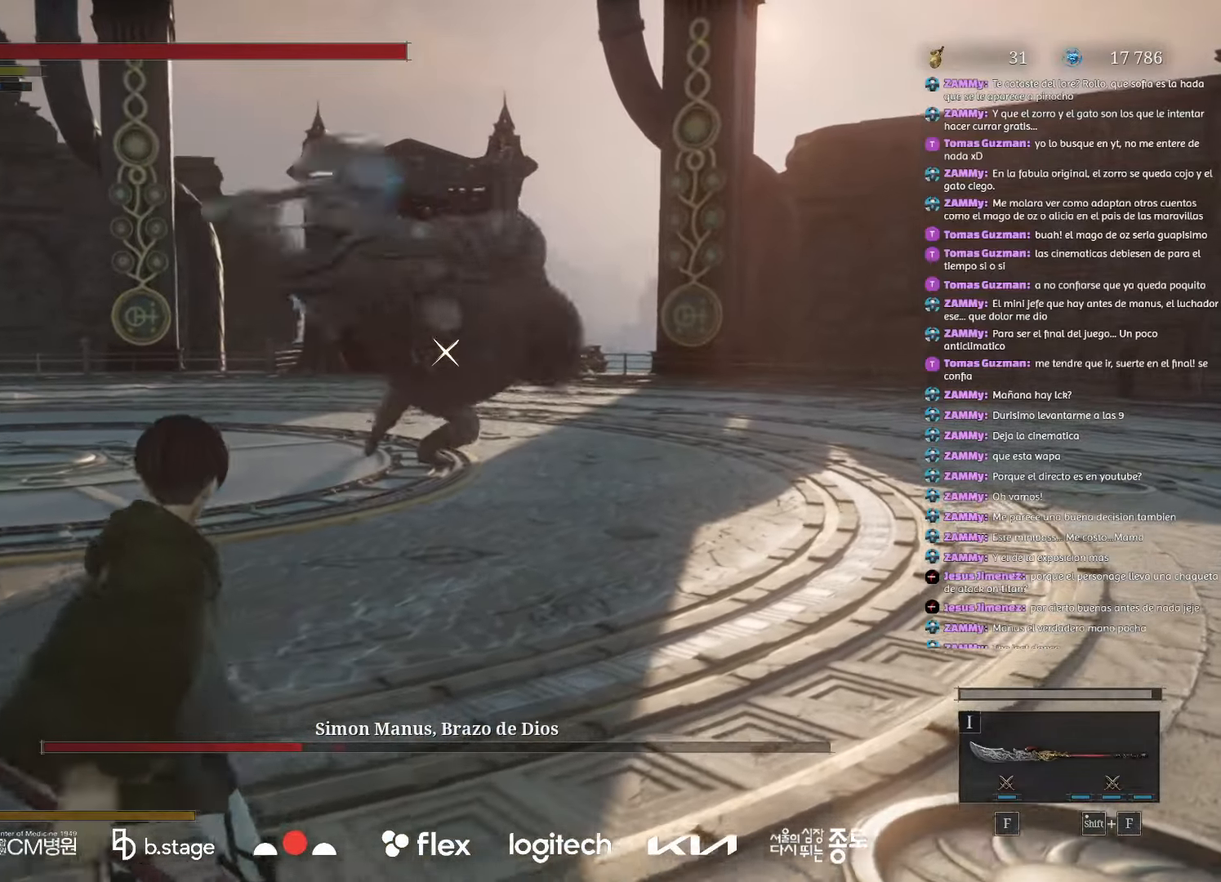
{"keys": ["a"], "mouse": ["left"], "events": [[117, "s", "up"]]}
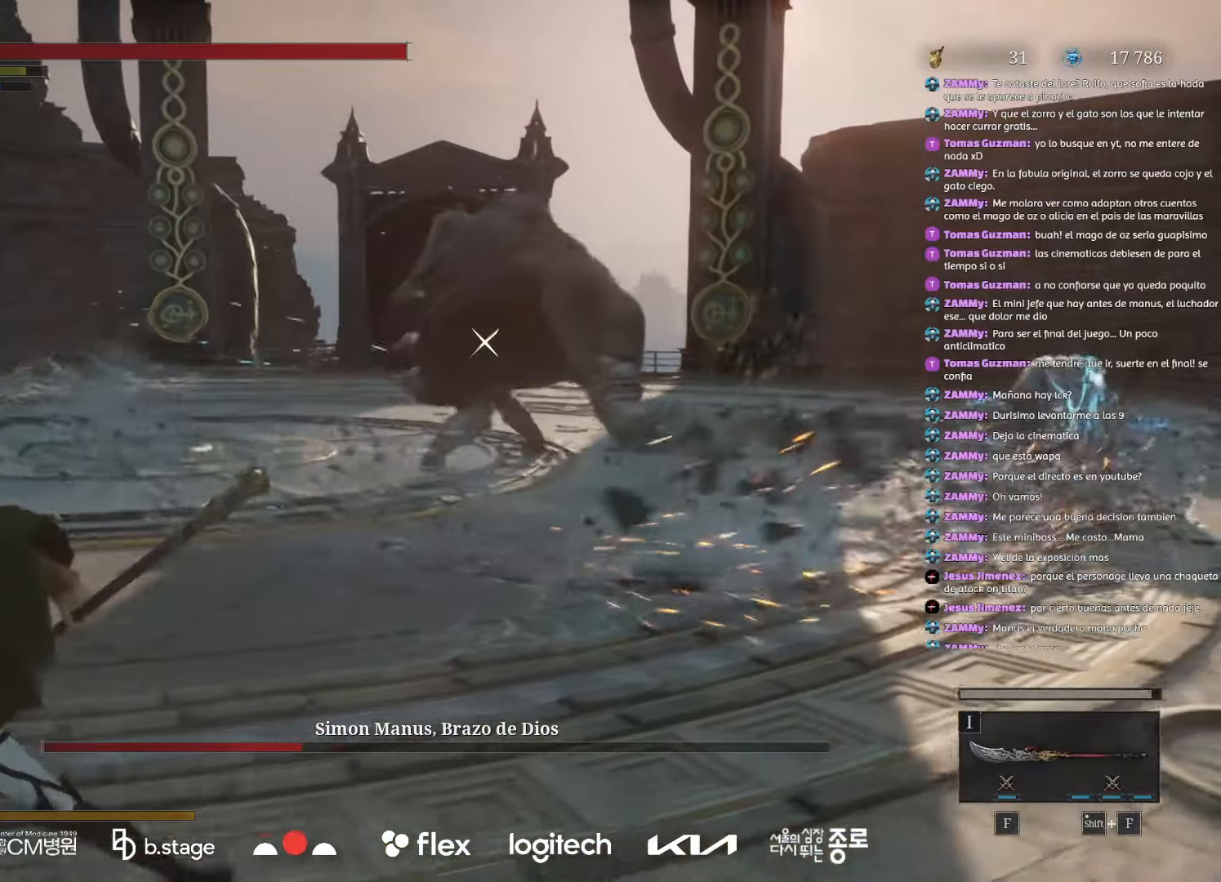
{"keys": ["a", "s"], "mouse": ["left"], "events": [[367, "s", "down"]]}
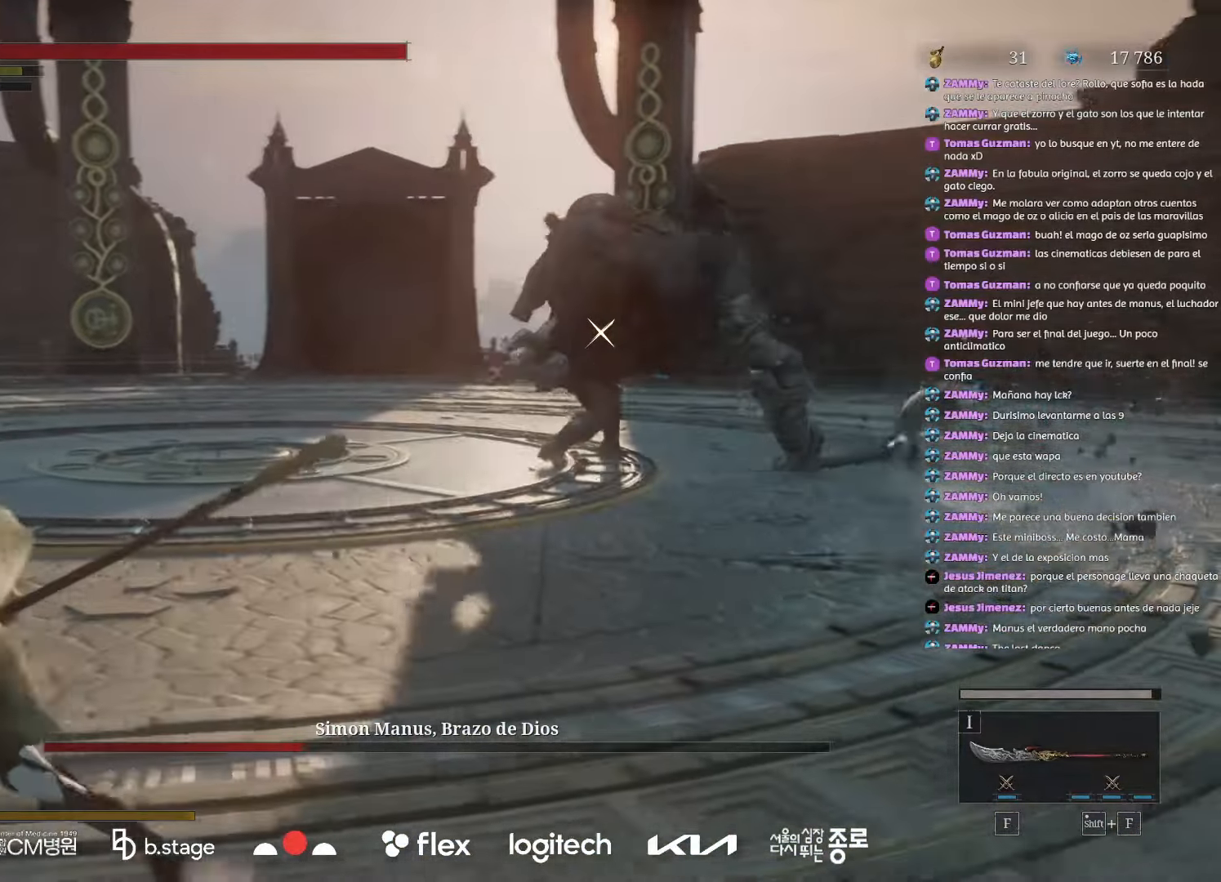
{"keys": ["a"], "mouse": [], "events": [[400, "mouse_left", "up"], [400, "s", "up"]]}
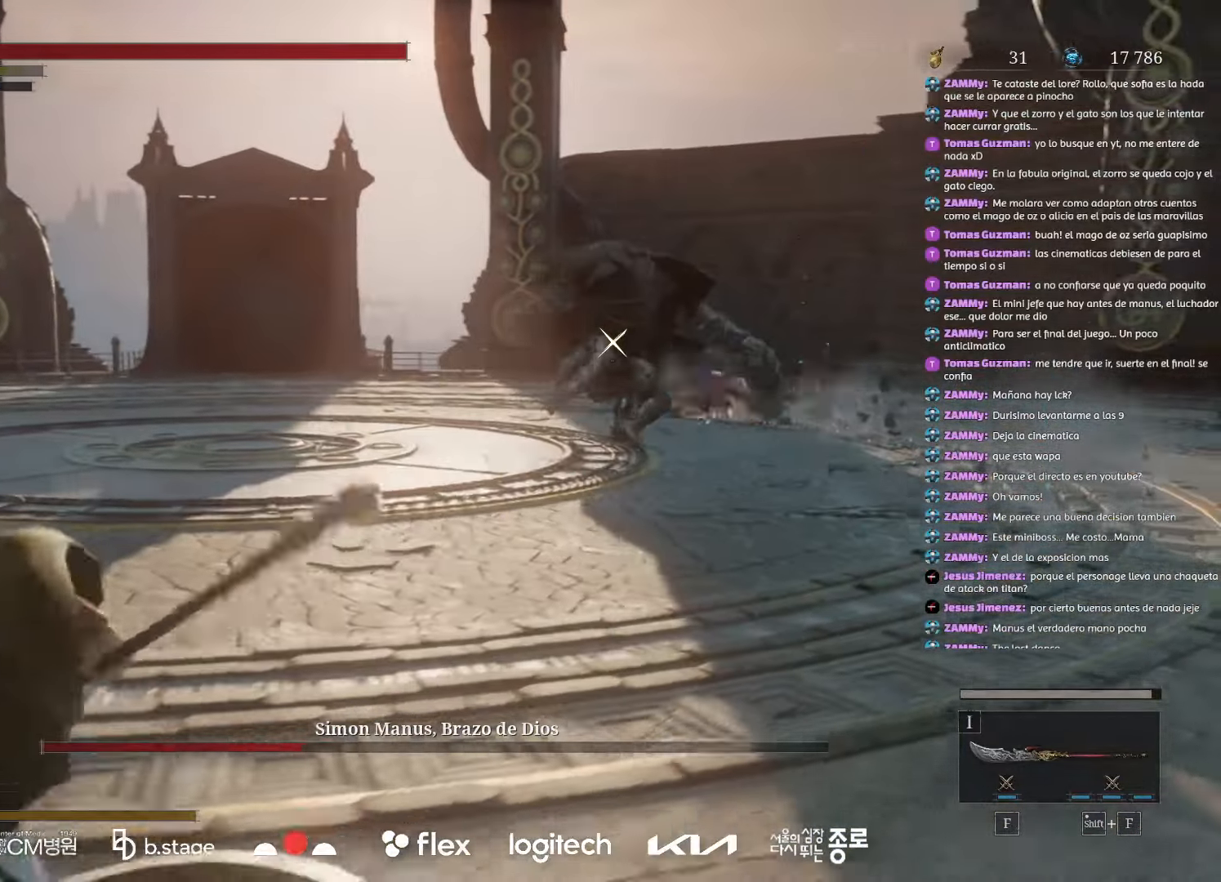
{"keys": ["a"], "mouse": ["left"], "events": [[500, "mouse_left", "down"]]}
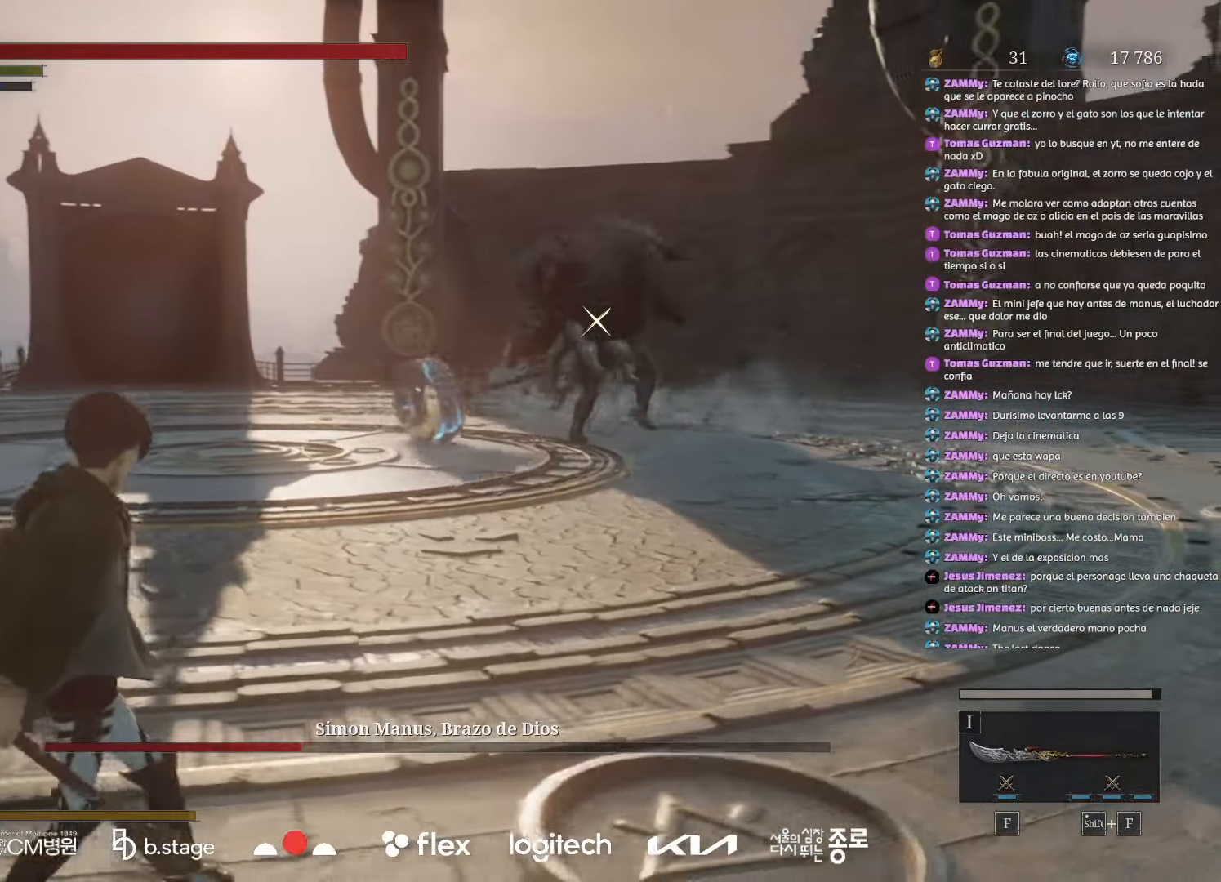
{"keys": ["a"], "mouse": ["left"], "events": [[283, "s", "down"], [433, "s", "up"]]}
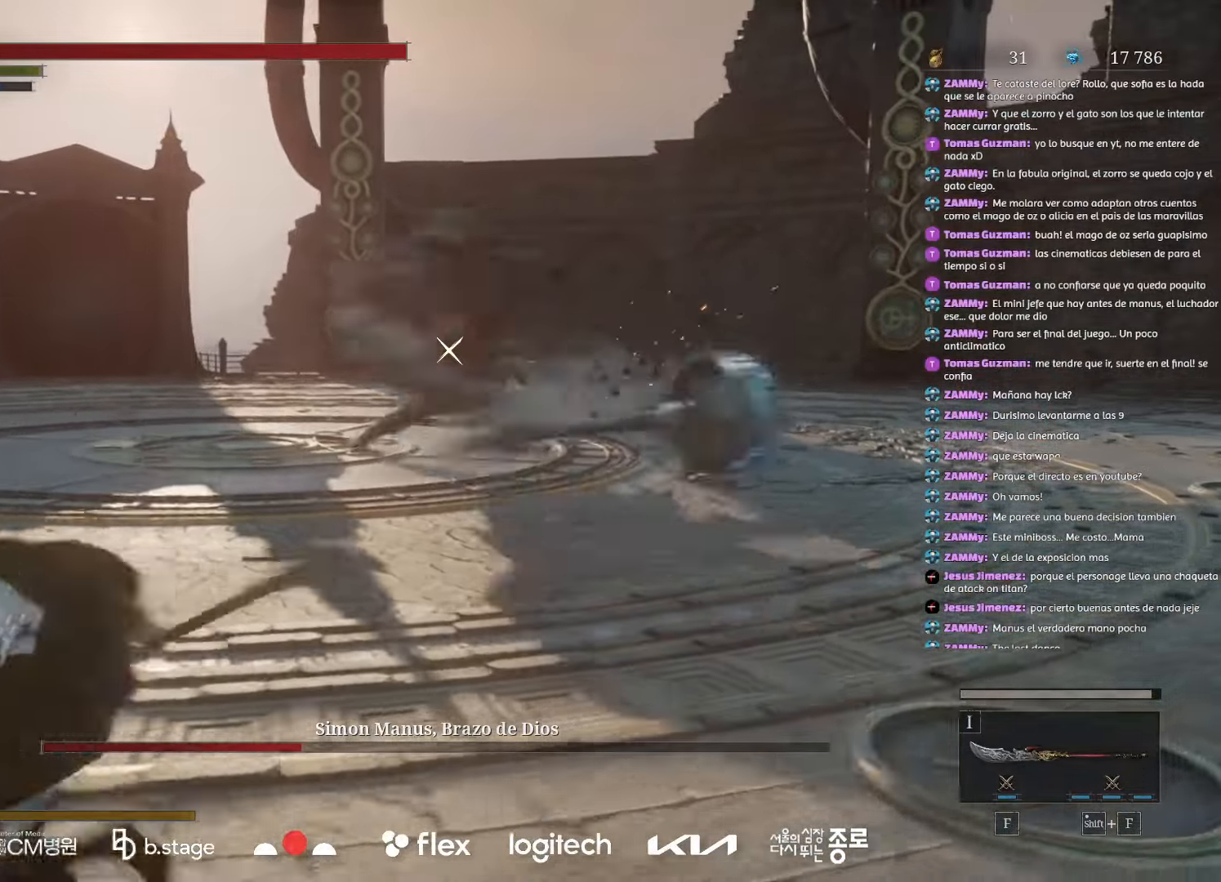
{"keys": ["d"], "mouse": [], "events": [[117, "w", "down"], [183, "a", "up"], [217, "a", "down"], [300, "a", "up"], [417, "d", "down"], [450, "mouse_left", "up"], [450, "w", "up"]]}
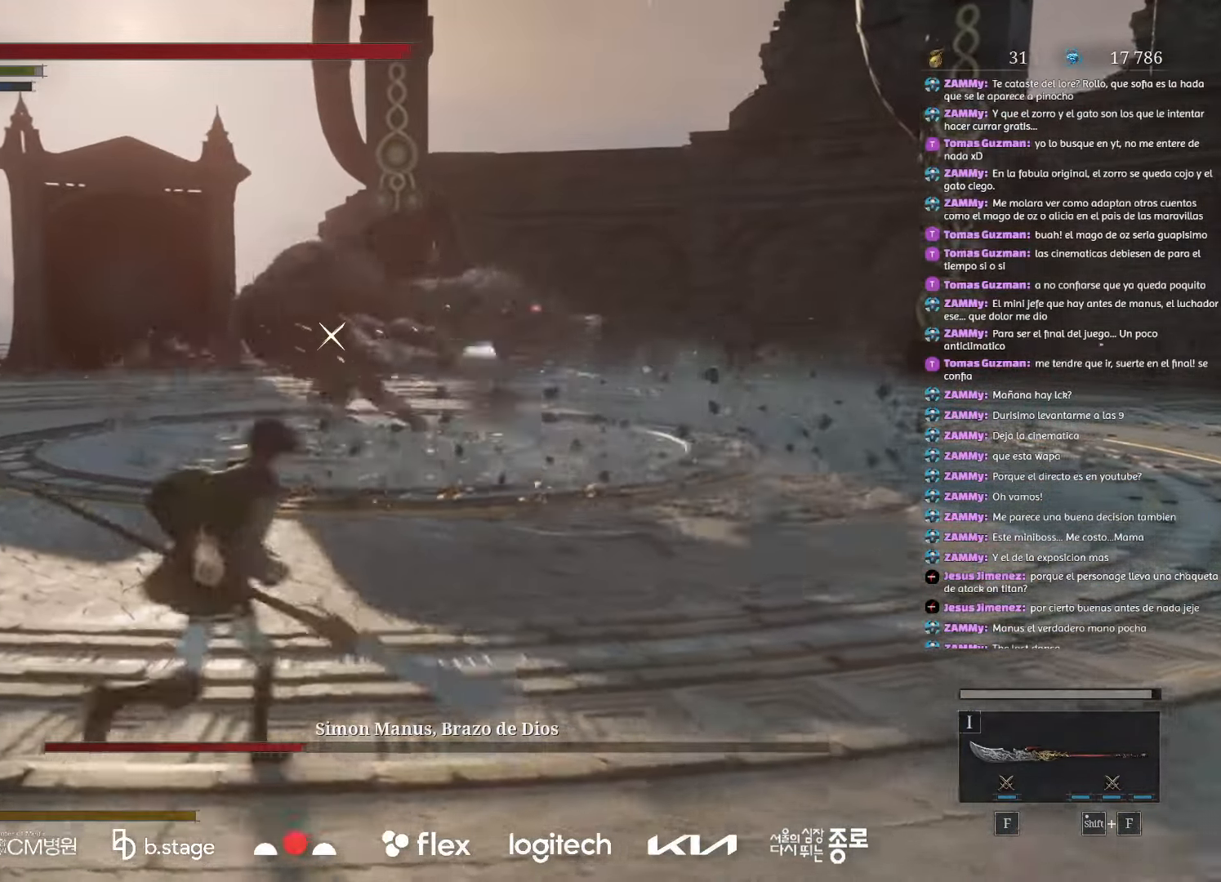
{"keys": ["d", "s"], "mouse": ["left"], "events": [[67, "mouse_left", "down"], [217, "s", "down"]]}
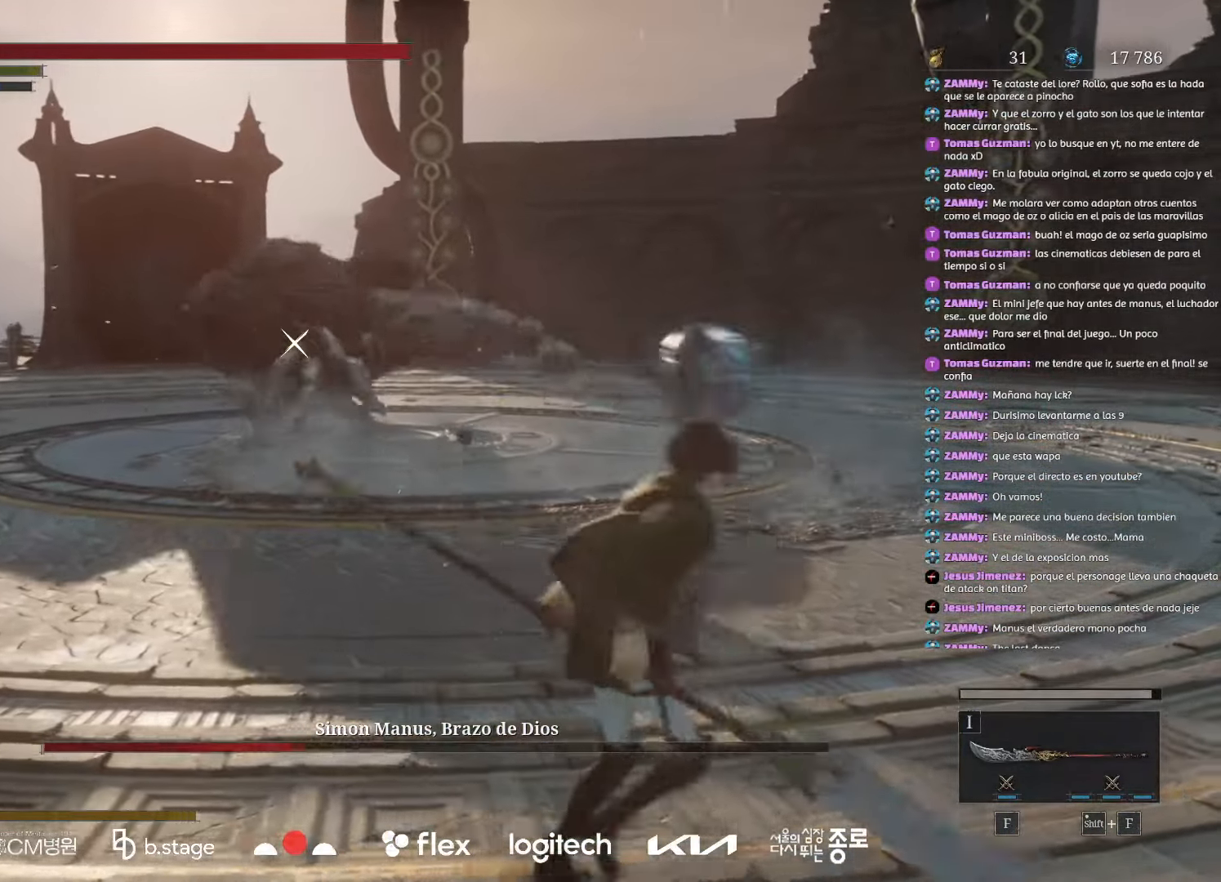
{"keys": ["d"], "mouse": ["left"], "events": [[317, "s", "up"]]}
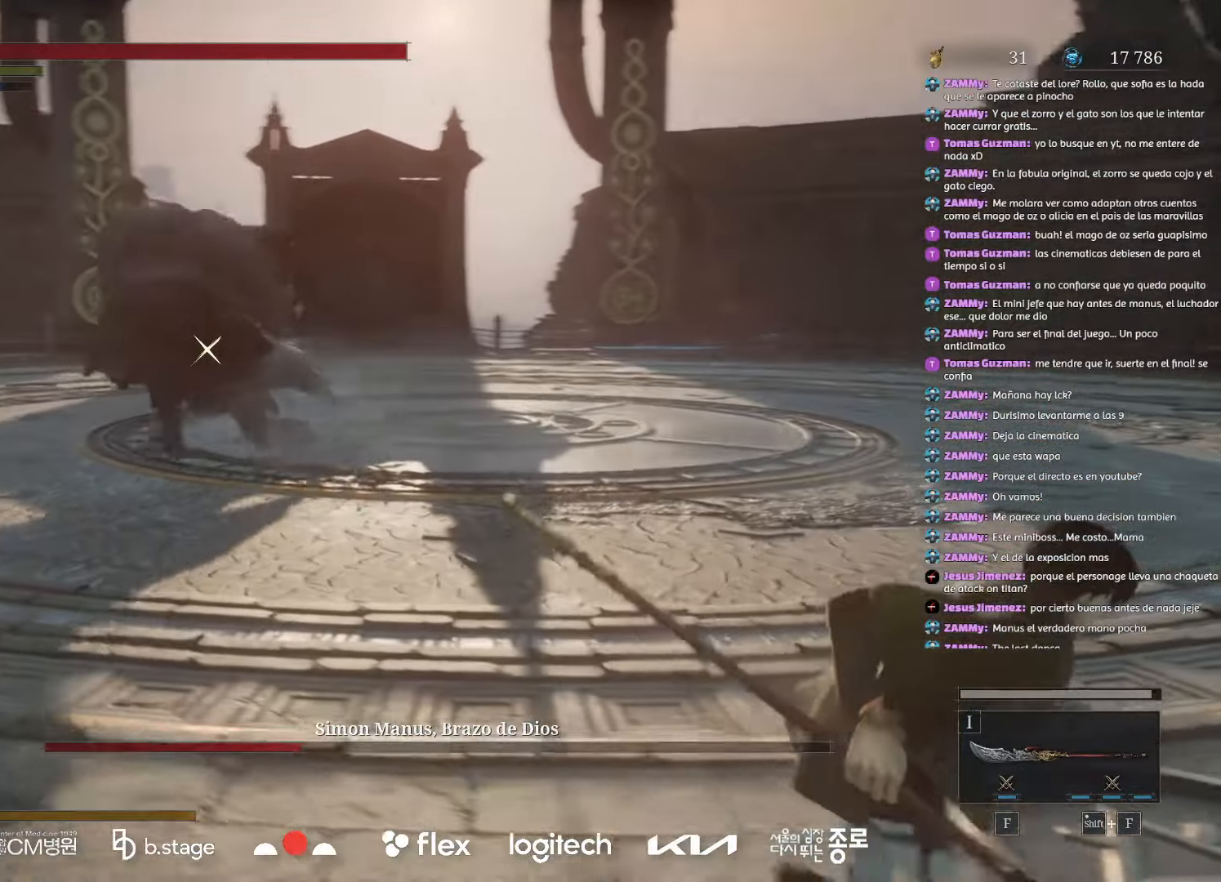
{"keys": ["d", "s"], "mouse": ["left"], "events": [[317, "s", "down"]]}
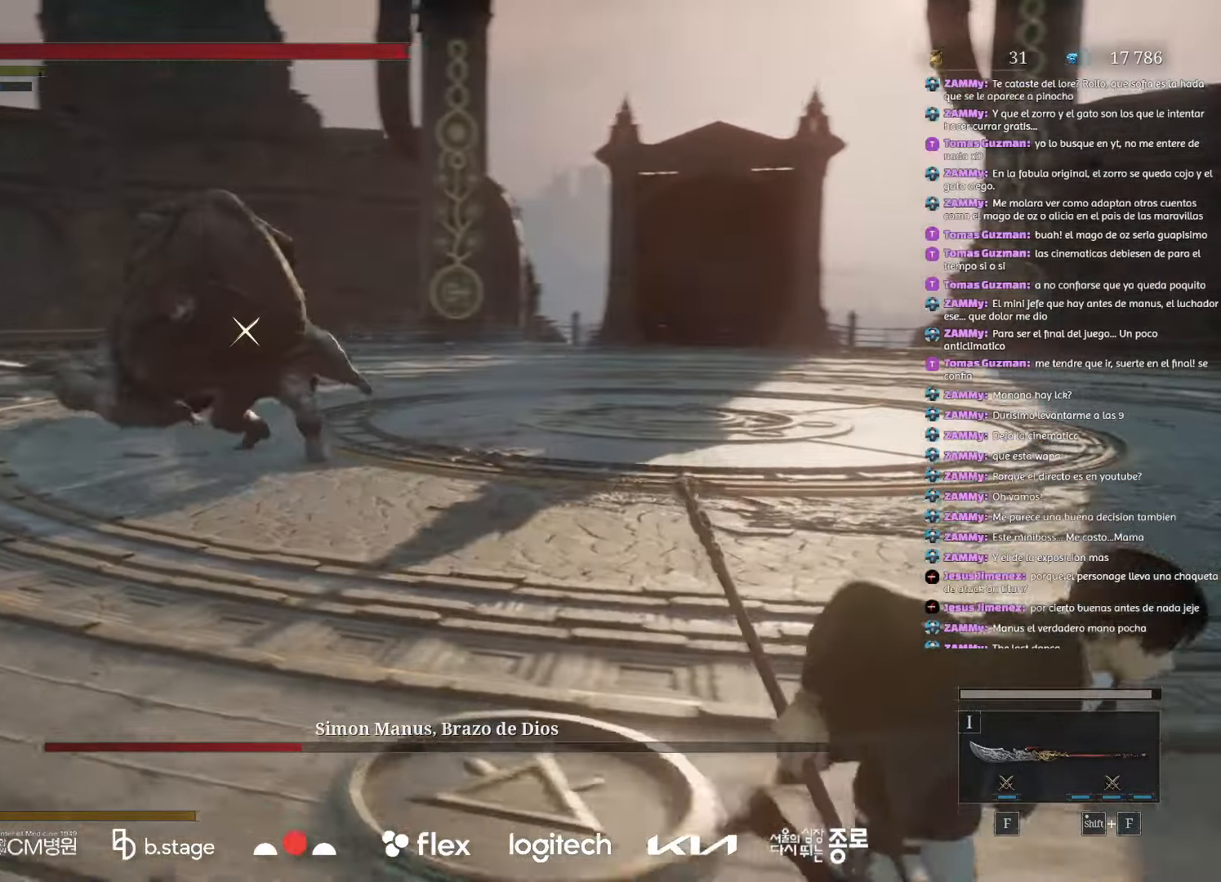
{"keys": ["w"], "mouse": ["left"], "events": [[33, "s", "up"], [133, "w", "down"], [183, "d", "up"]]}
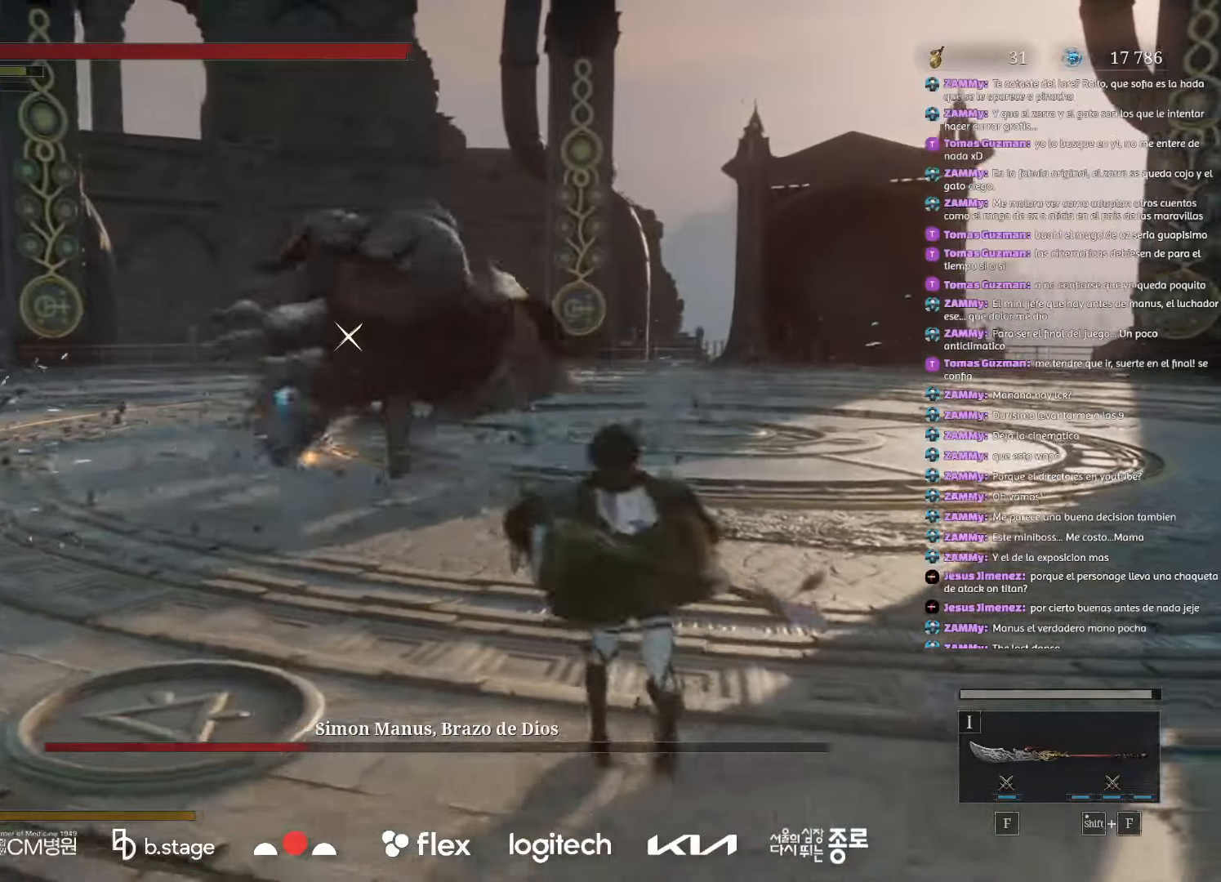
{"keys": [], "mouse": ["right"], "events": [[183, "mouse_right", "down"], [317, "mouse_left", "up"], [333, "w", "up"], [350, "mouse_right", "up"], [400, "mouse_right", "down"]]}
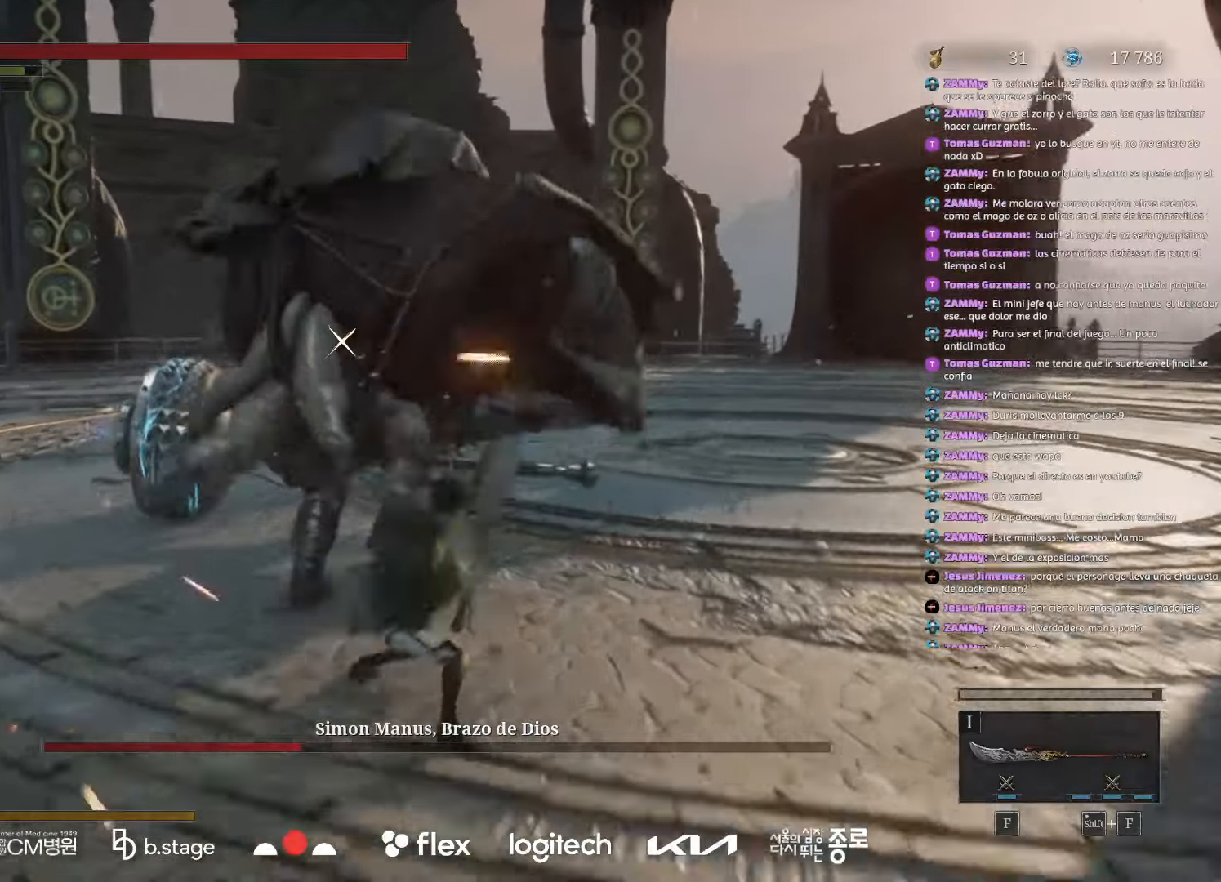
{"keys": [], "mouse": ["right"], "events": [[50, "mouse_right", "up"], [100, "mouse_right", "down"], [233, "mouse_right", "up"], [283, "mouse_right", "down"], [417, "mouse_right", "up"], [467, "mouse_right", "down"]]}
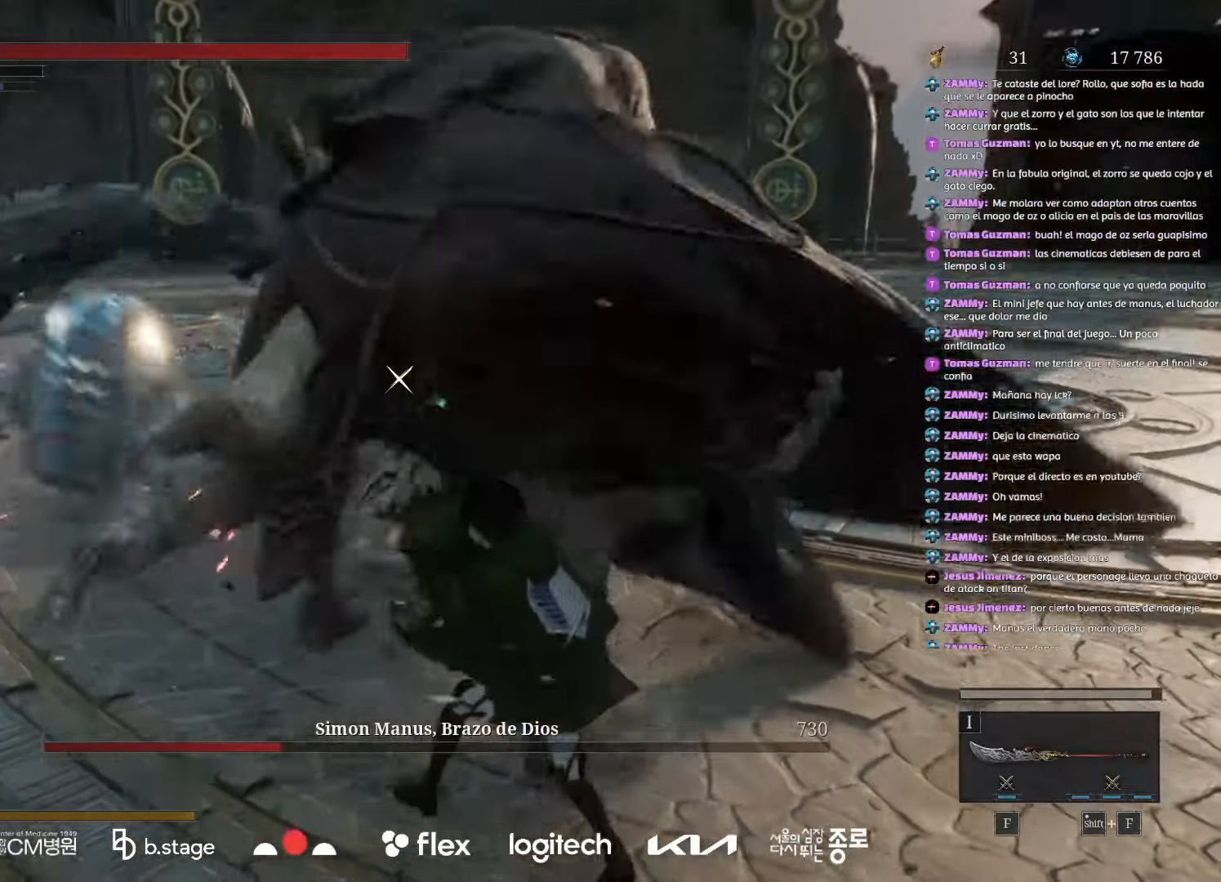
{"keys": [], "mouse": [], "events": [[100, "mouse_right", "up"], [150, "mouse_right", "down"], [333, "mouse_right", "up"]]}
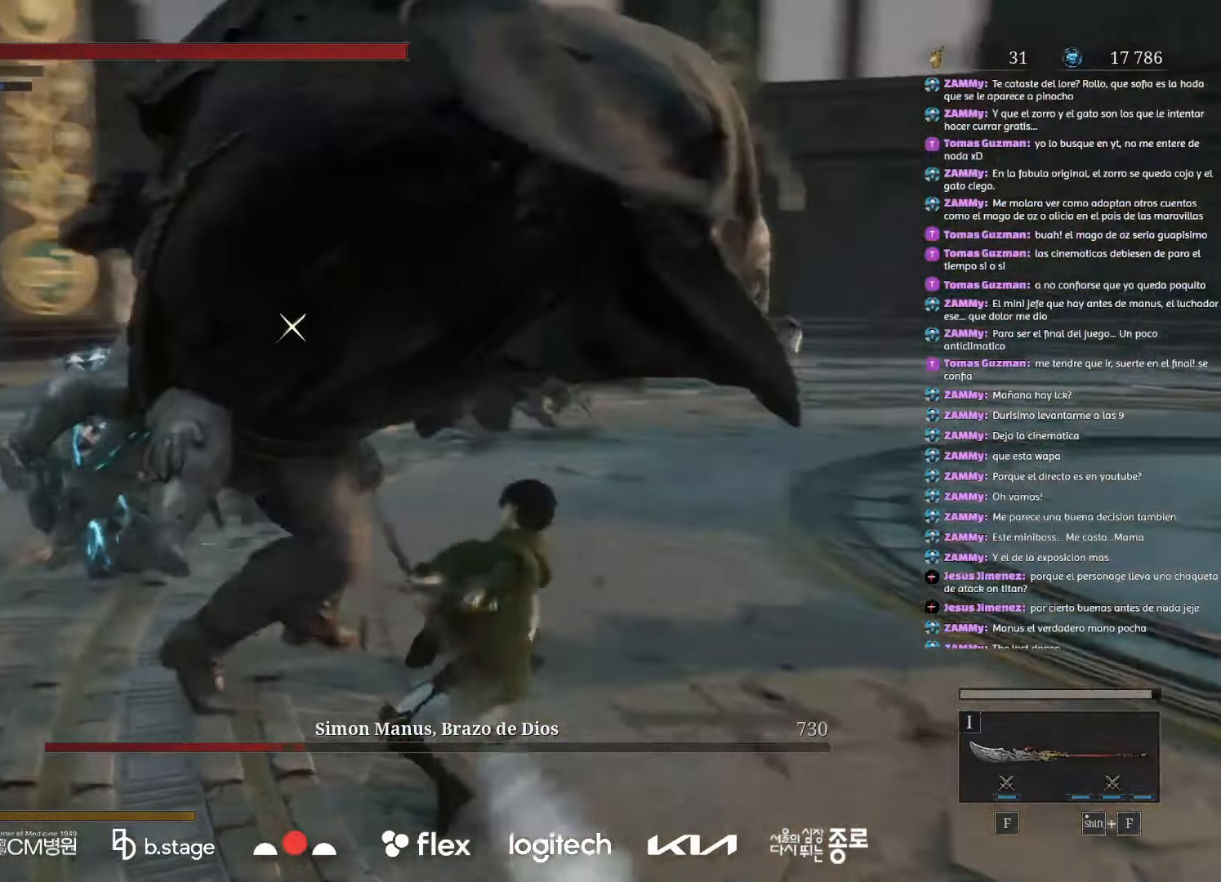
{"keys": [], "mouse": [], "events": []}
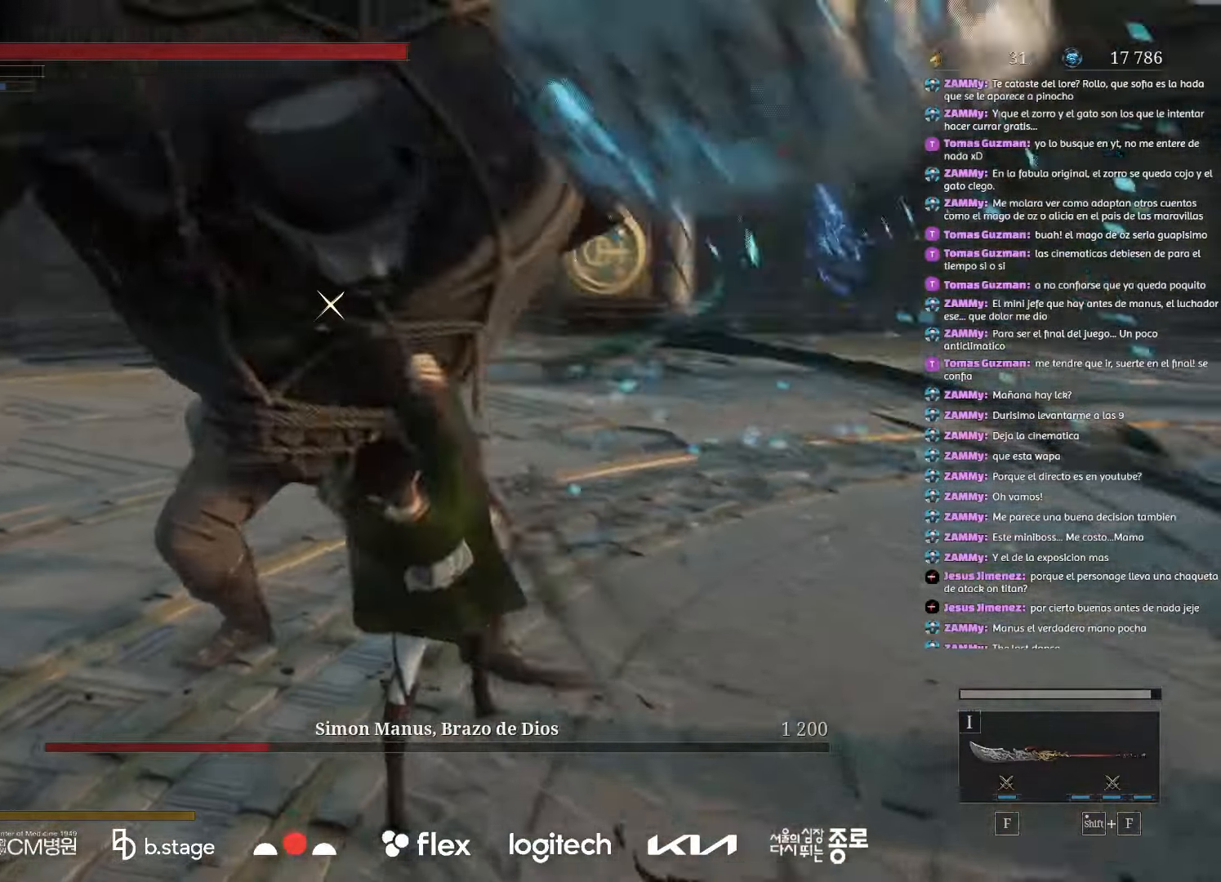
{"keys": ["d", "s"], "mouse": ["left"], "events": [[200, "s", "down"], [217, "d", "down"], [450, "mouse_left", "down"]]}
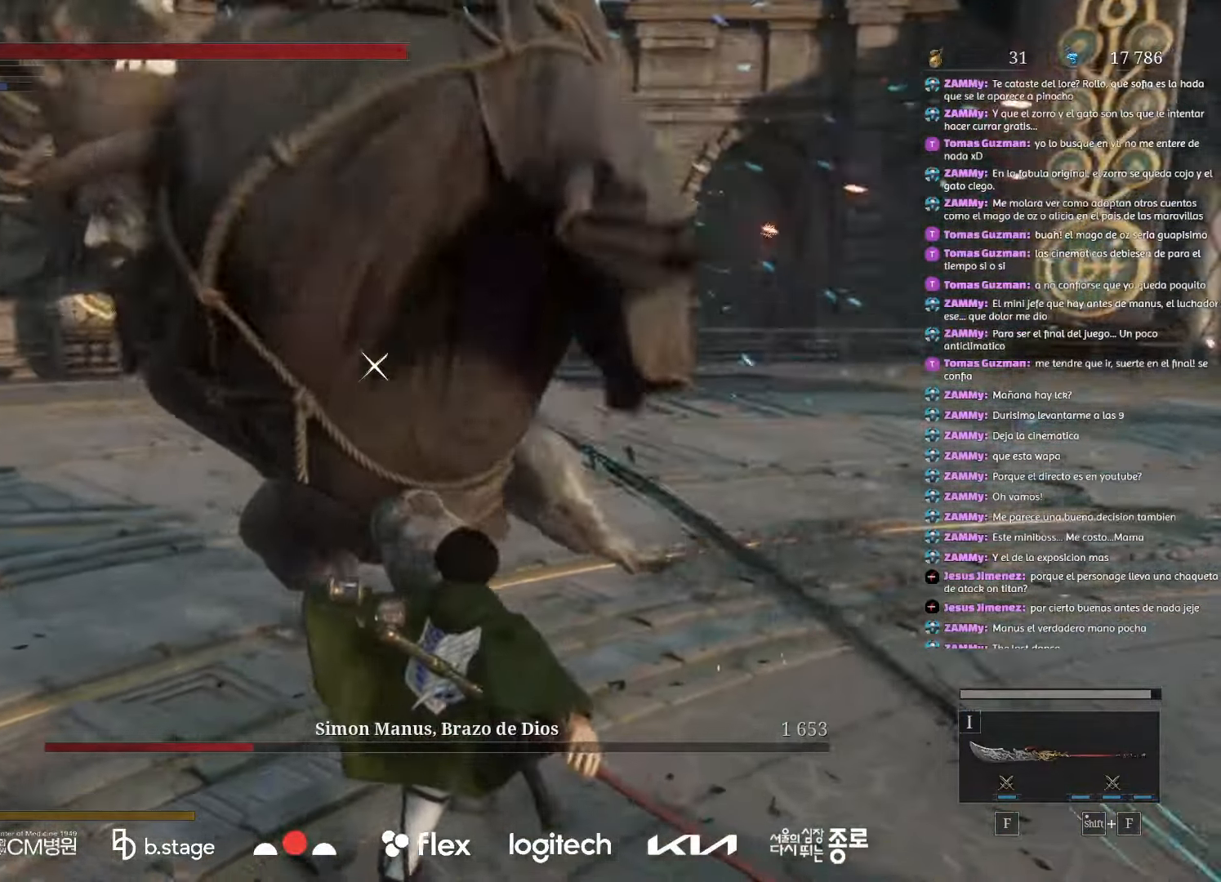
{"keys": ["d", "s"], "mouse": [], "events": [[83, "mouse_left", "up"]]}